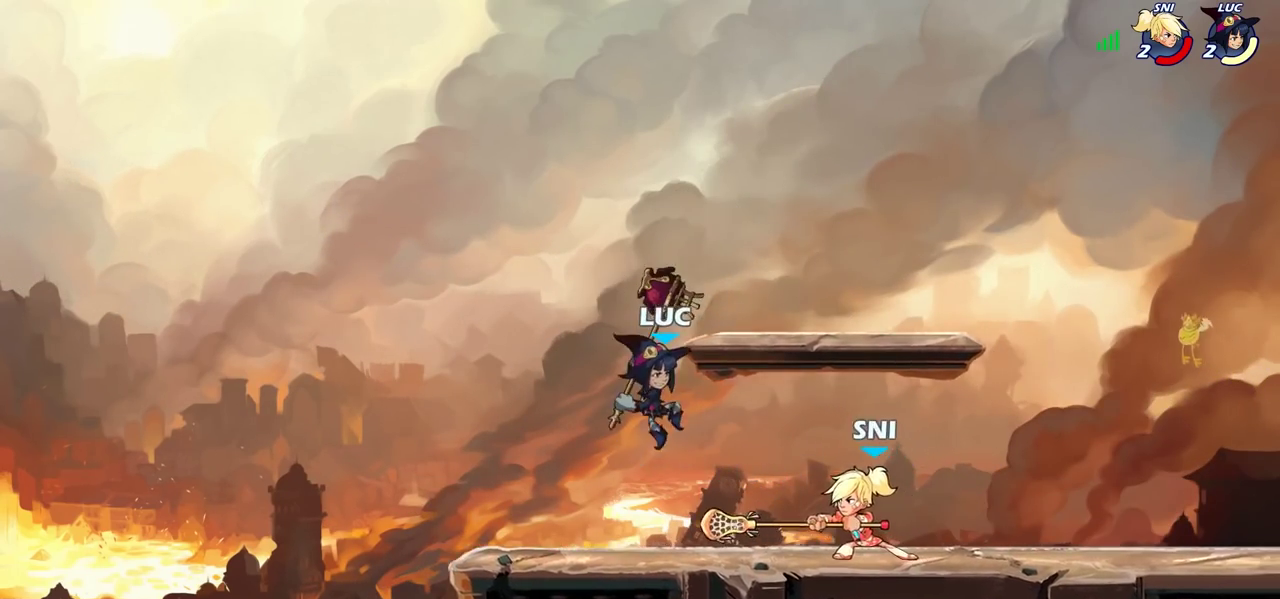
Gameplay with a controller (PlayStation layout); each line is a JSON object with the inputs held at the frame after it (dt_ms = milliseconds from this image to that frame). "events" lists button and stick changes between this image and that frame as [ms after this image, input, new state], when the widget could be followed in between. Not read: L3 R3.
{"dt_ms": 700, "buttons": [], "left_stick": "left", "right_stick": "center", "events": [[183, "left_stick", "center"], [683, "left_stick", "left"]]}
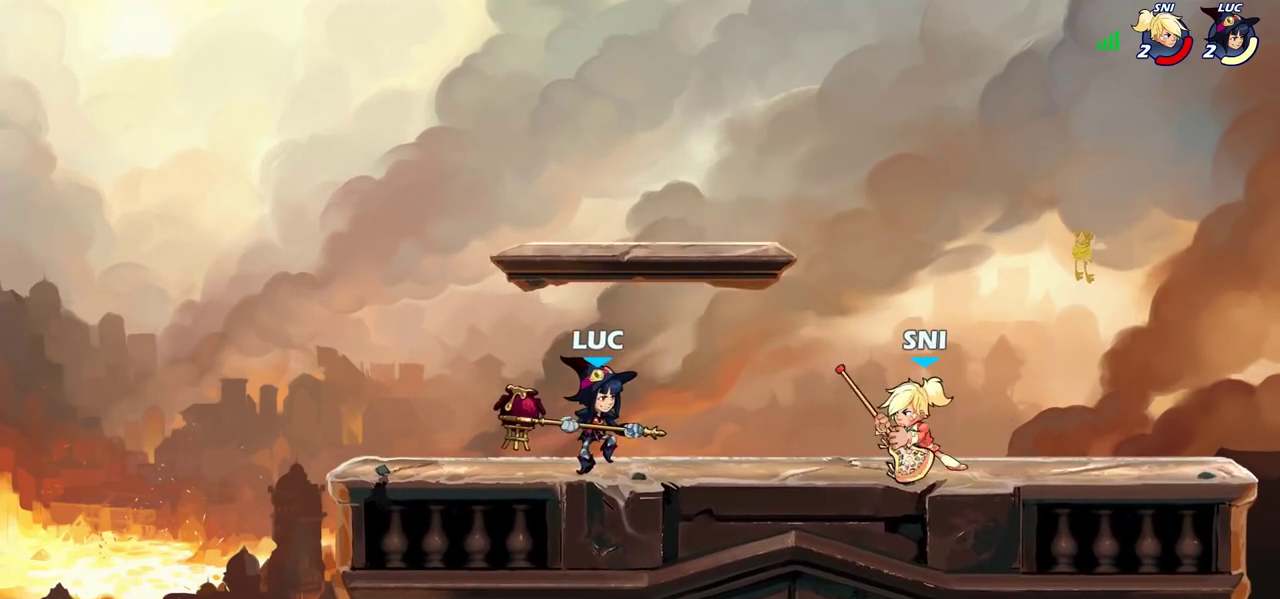
{"dt_ms": 400, "buttons": [], "left_stick": "right", "right_stick": "center", "events": [[83, "R2", "down"], [233, "R2", "up"], [233, "left_stick", "right"]]}
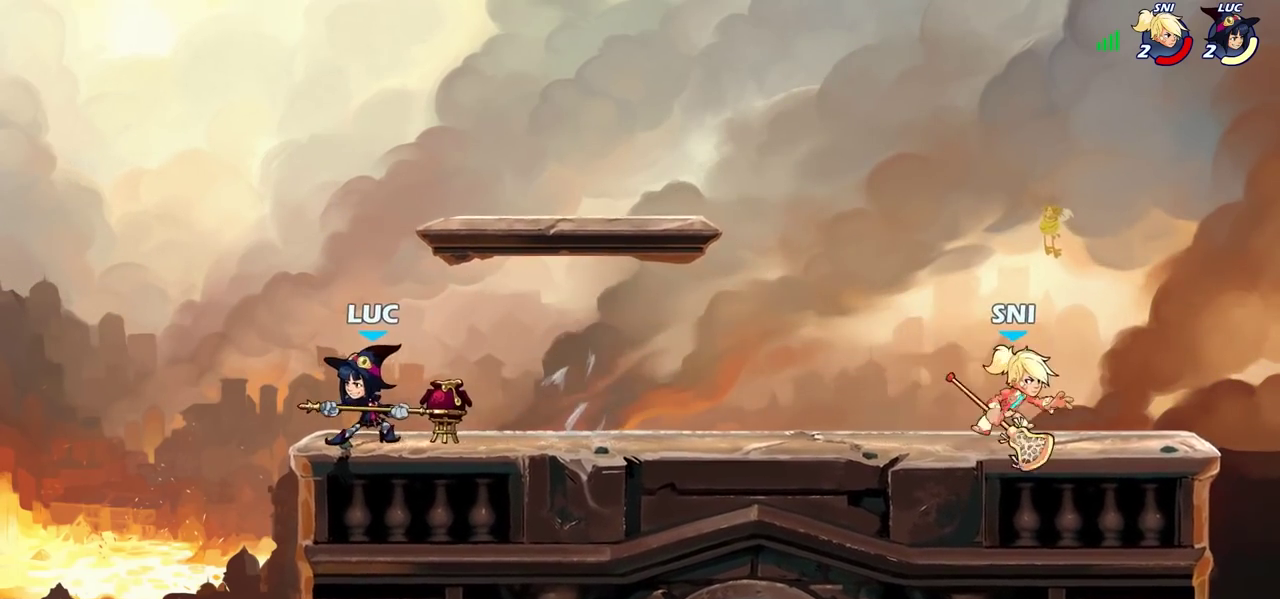
{"dt_ms": 400, "buttons": [], "left_stick": "right", "right_stick": "center", "events": [[167, "R2", "down"], [217, "CIRCLE", "down"], [267, "R2", "up"], [317, "CIRCLE", "up"]]}
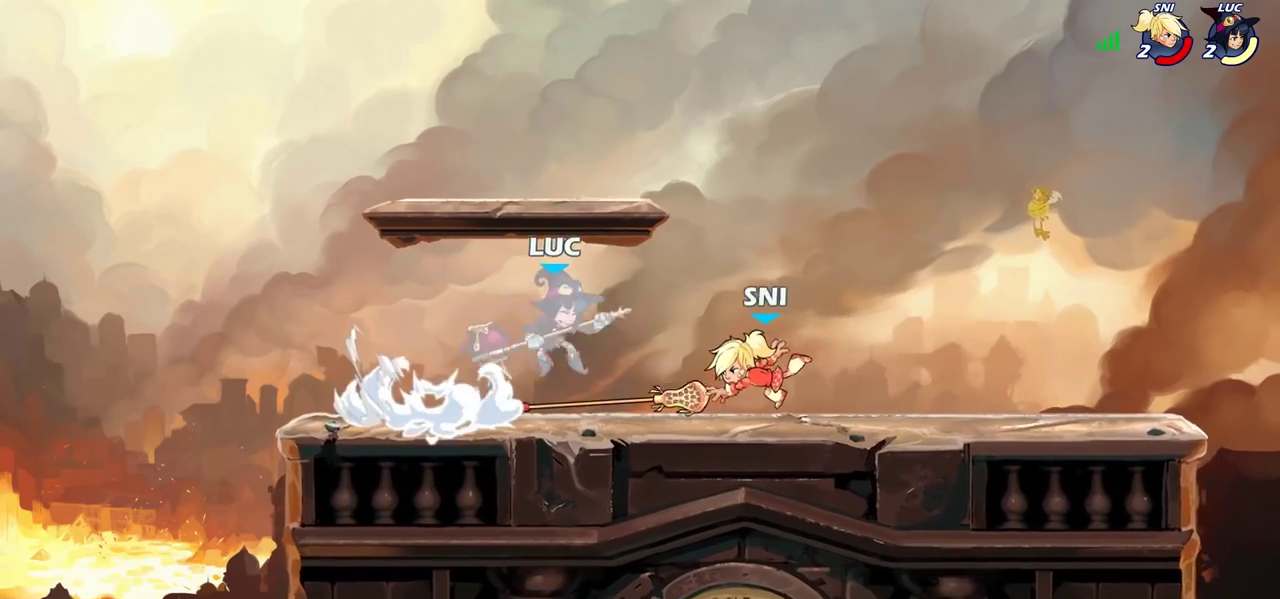
{"dt_ms": 700, "buttons": [], "left_stick": "center", "right_stick": "center", "events": [[17, "left_stick", "center"], [350, "SQUARE", "down"], [417, "SQUARE", "up"], [517, "SQUARE", "down"], [600, "SQUARE", "up"]]}
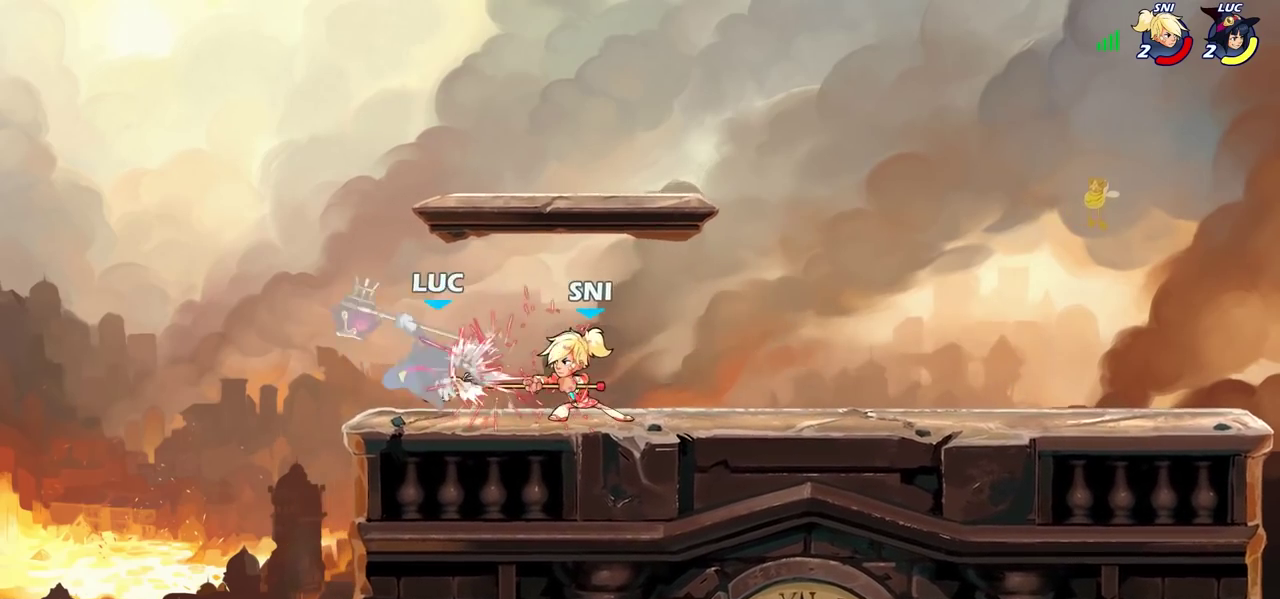
{"dt_ms": 400, "buttons": ["R2"], "left_stick": "down", "right_stick": "center", "events": [[167, "left_stick", "down-left"], [250, "left_stick", "down"], [333, "R2", "down"]]}
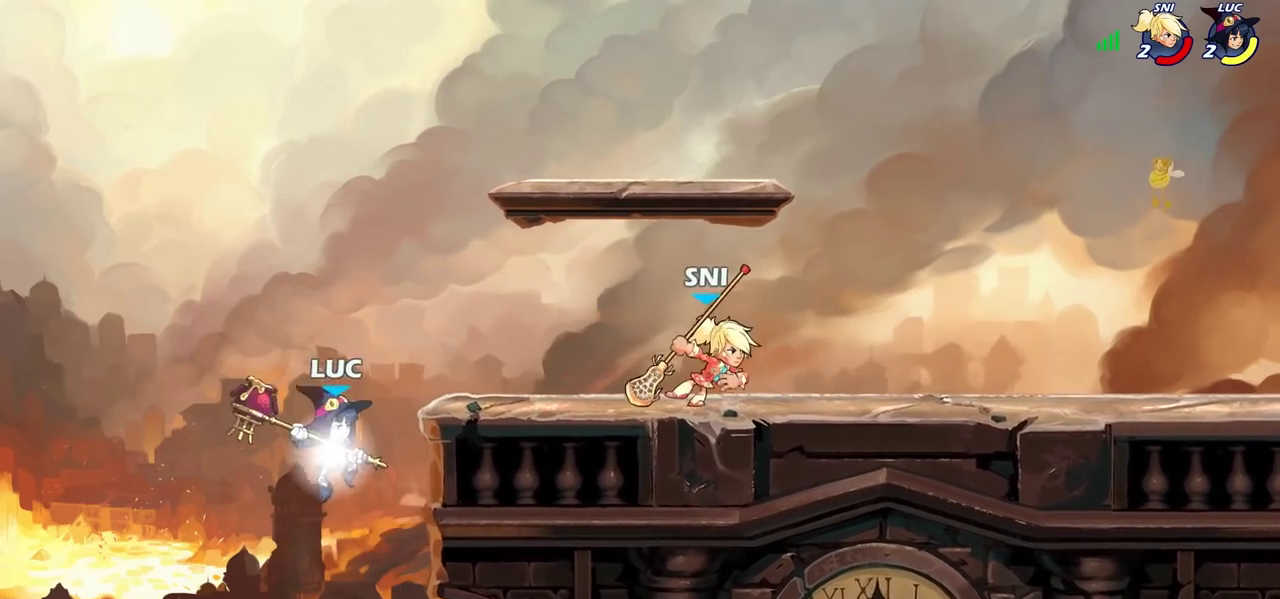
{"dt_ms": 400, "buttons": ["CIRCLE"], "left_stick": "up-right", "right_stick": "center", "events": [[117, "left_stick", "right"], [167, "R2", "up"], [217, "CROSS", "down"], [317, "CROSS", "up"], [400, "CIRCLE", "down"], [400, "left_stick", "up-right"]]}
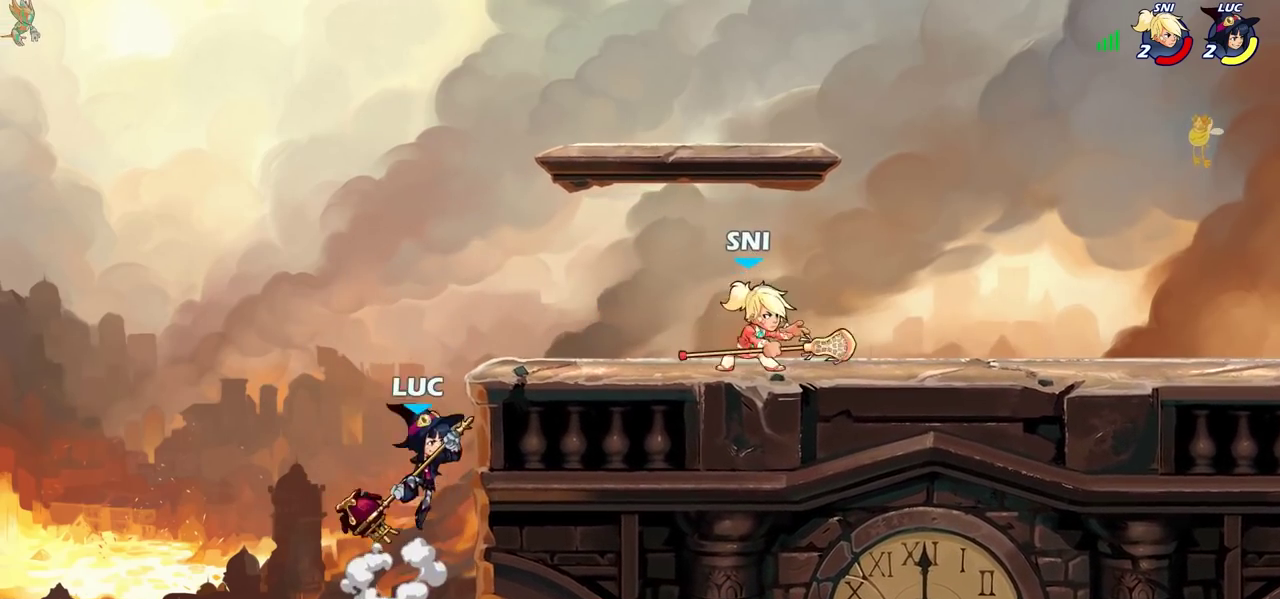
{"dt_ms": 700, "buttons": ["CROSS", "R2"], "left_stick": "up-left", "right_stick": "center", "events": [[133, "CIRCLE", "up"], [583, "CROSS", "down"], [617, "R2", "down"], [700, "left_stick", "up-left"]]}
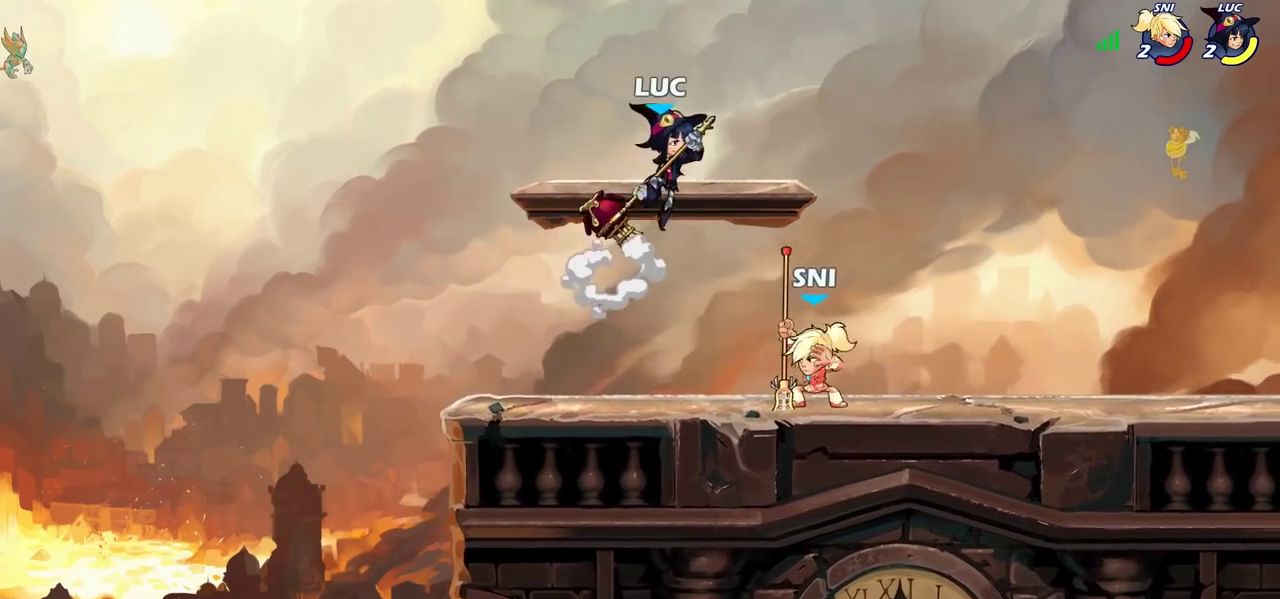
{"dt_ms": 400, "buttons": ["SQUARE"], "left_stick": "down-left", "right_stick": "center", "events": [[17, "R1", "down"], [50, "left_stick", "left"], [67, "R1", "up"], [83, "CROSS", "up"], [100, "R2", "up"], [167, "left_stick", "down-left"], [383, "SQUARE", "down"]]}
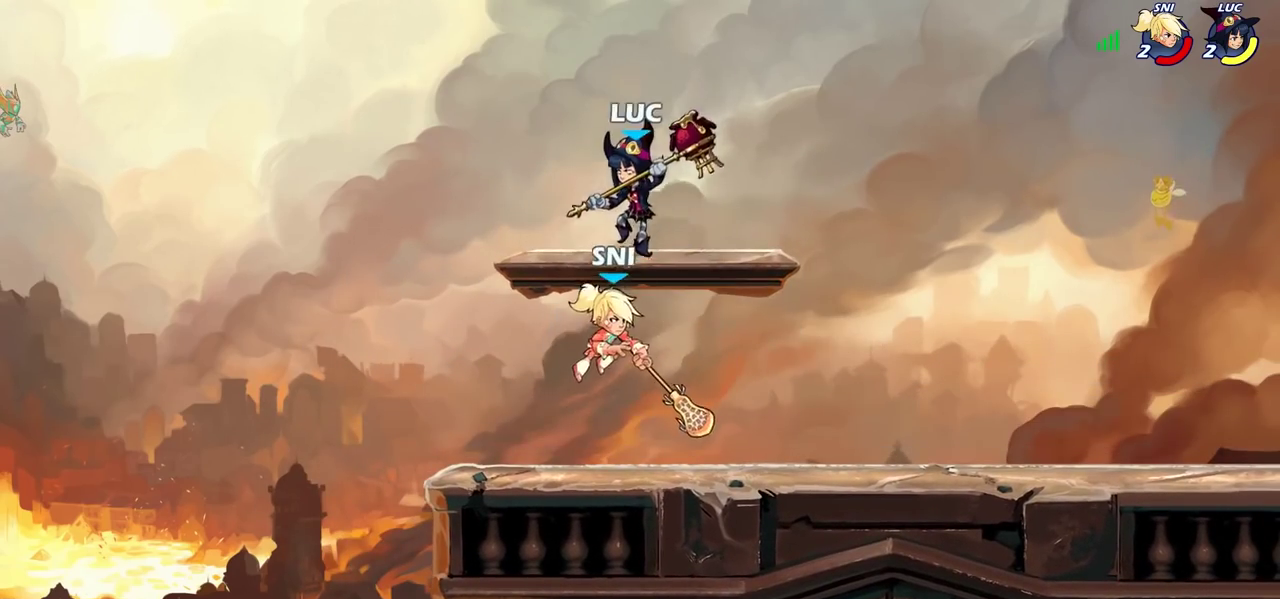
{"dt_ms": 600, "buttons": ["CROSS"], "left_stick": "right", "right_stick": "center", "events": [[17, "left_stick", "up-right"], [50, "SQUARE", "up"], [83, "left_stick", "center"], [467, "left_stick", "right"], [533, "CROSS", "down"]]}
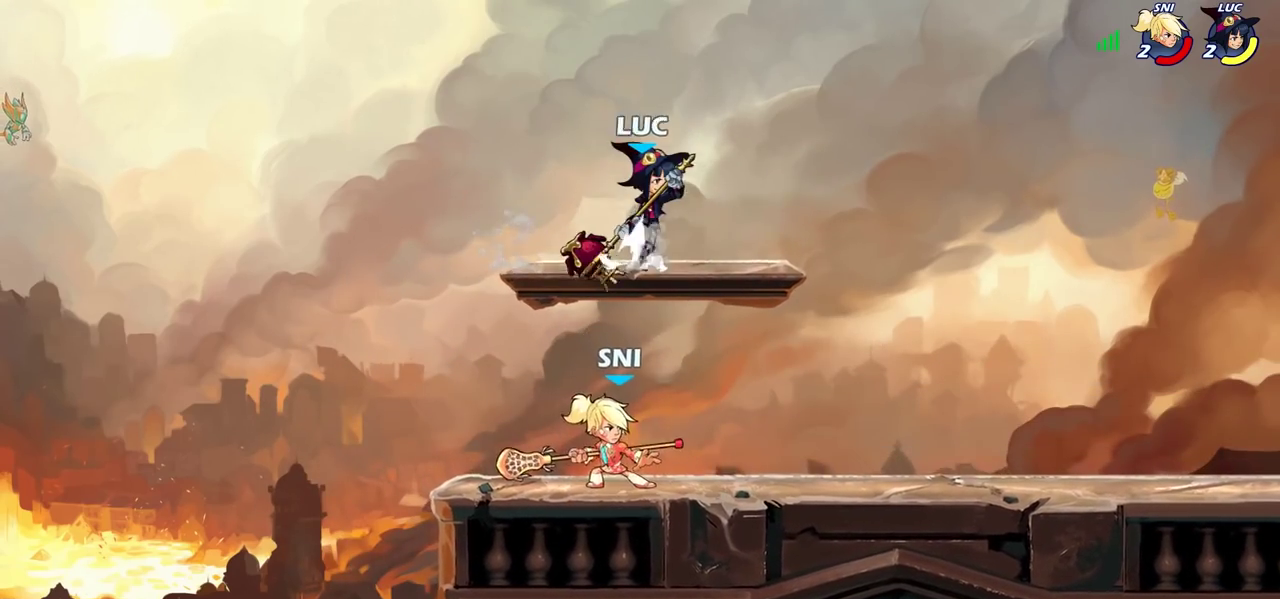
{"dt_ms": 400, "buttons": ["CIRCLE"], "left_stick": "down-left", "right_stick": "center", "events": [[83, "CROSS", "up"], [267, "CIRCLE", "down"], [267, "left_stick", "down"], [333, "left_stick", "down-left"]]}
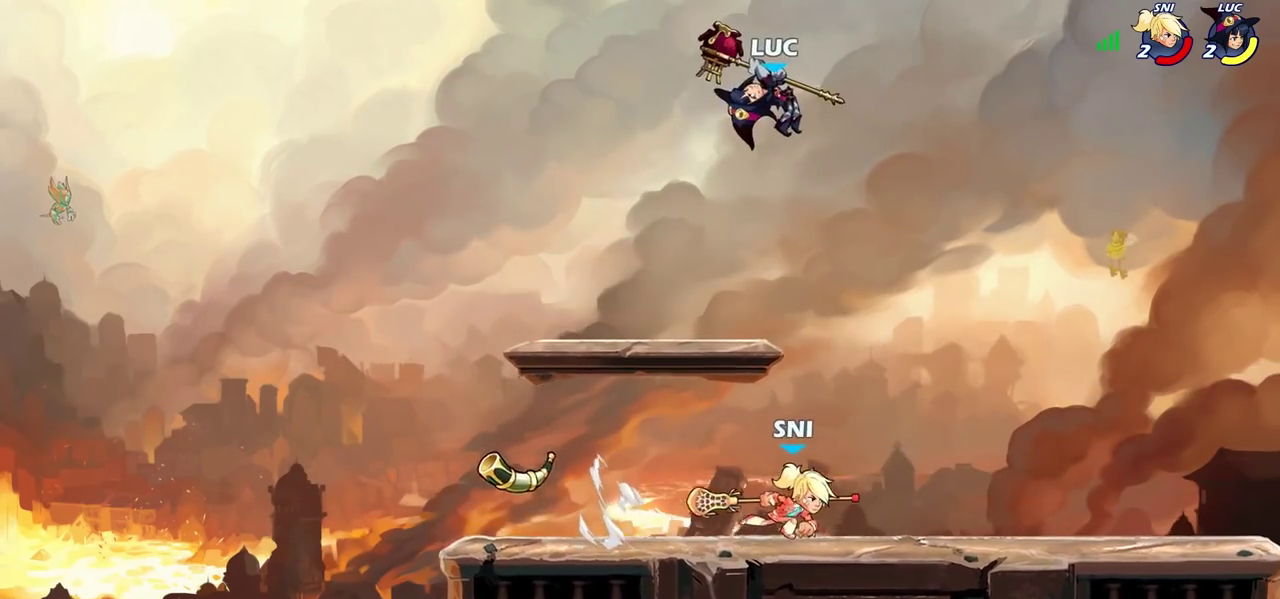
{"dt_ms": 400, "buttons": [], "left_stick": "center", "right_stick": "center", "events": [[283, "CIRCLE", "up"], [350, "left_stick", "center"]]}
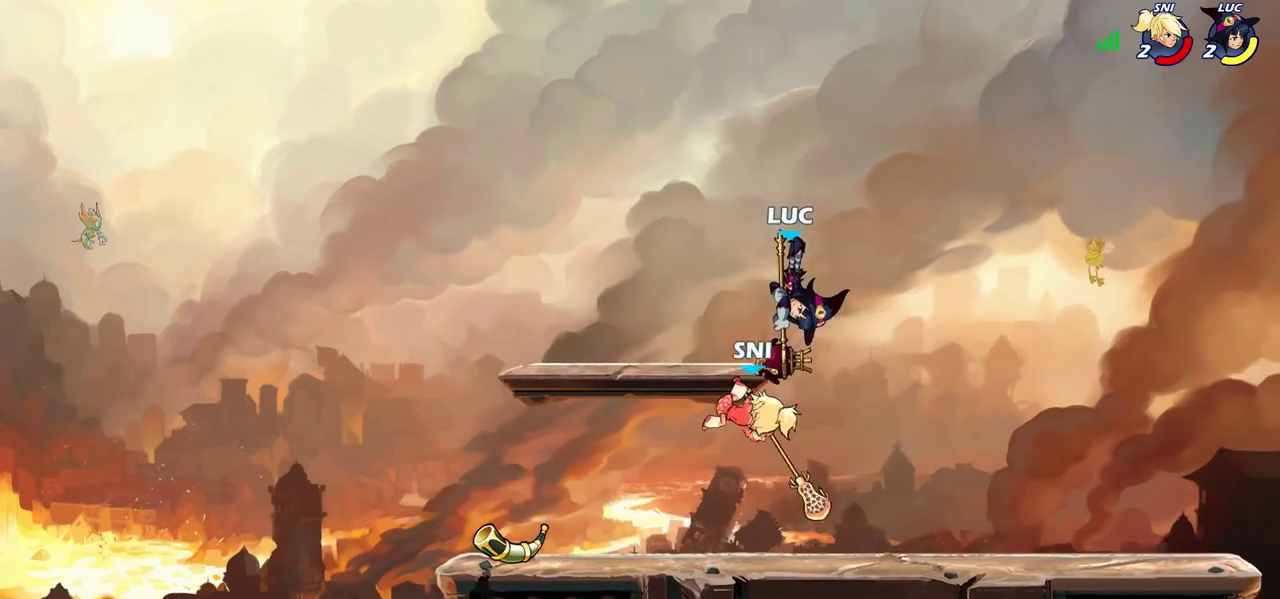
{"dt_ms": 700, "buttons": [], "left_stick": "center", "right_stick": "center", "events": [[200, "left_stick", "right"], [400, "left_stick", "center"]]}